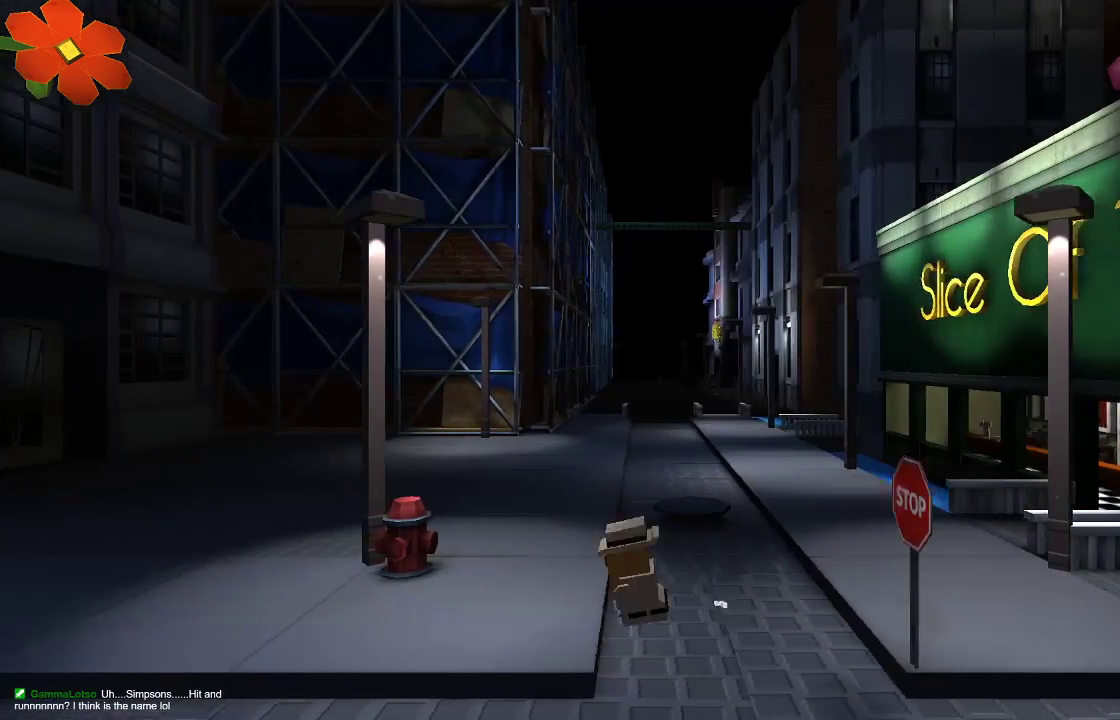
Gameplay with a controller (PlayStation layout); each line is a JSON object with the inputs held at the frame after it (dt_ms = milliseconds from this image to that frame). "events" lists button and stick changes between this image and that frame as [ms after this image, input, new state], when the widget could be followed in between.
{"dt_ms": 500, "buttons": [], "left_stick": "left", "right_stick": "center", "events": []}
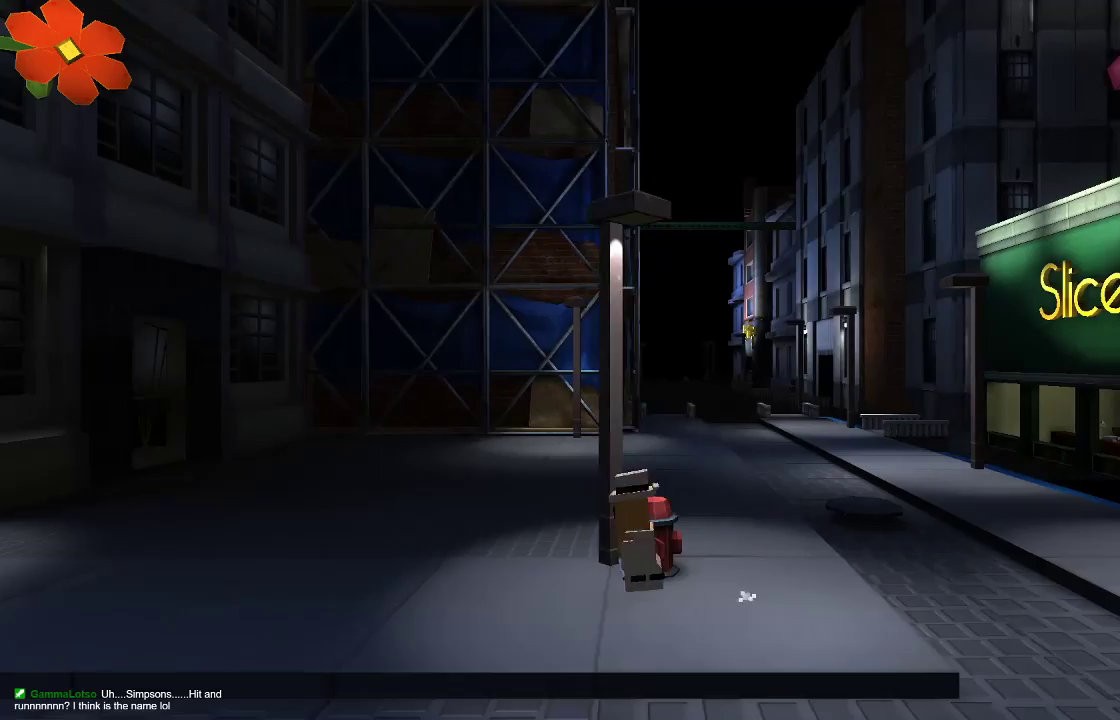
{"dt_ms": 500, "buttons": [], "left_stick": "right", "right_stick": "center", "events": [[233, "left_stick", "right"]]}
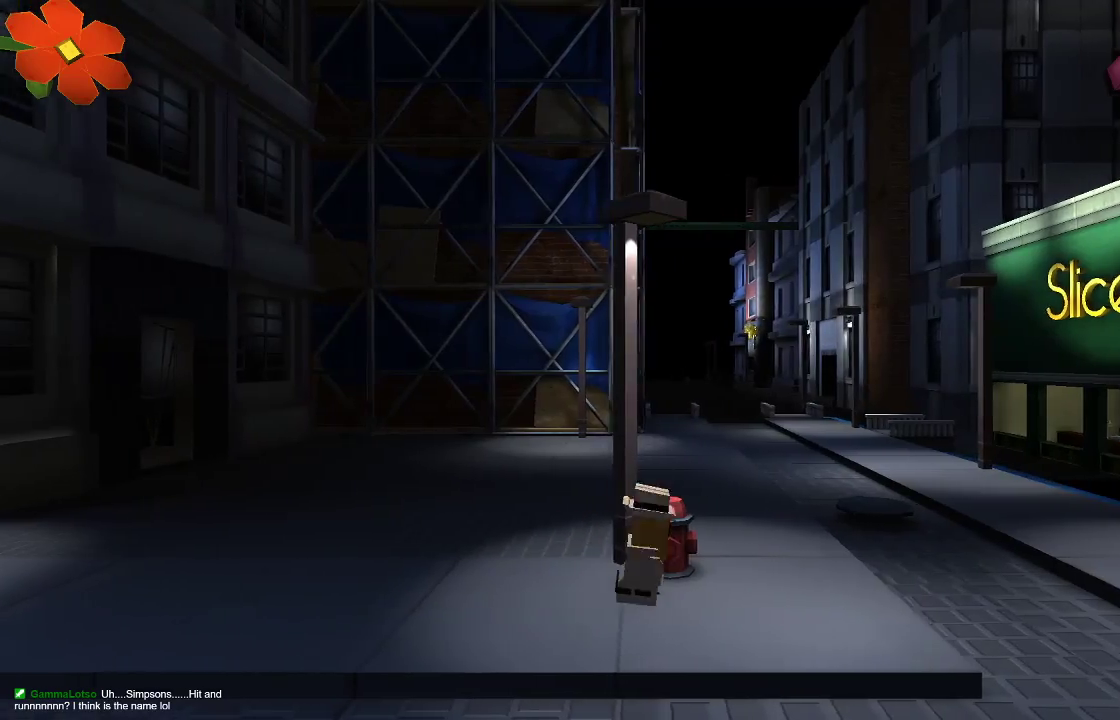
{"dt_ms": 500, "buttons": [], "left_stick": "right", "right_stick": "center", "events": []}
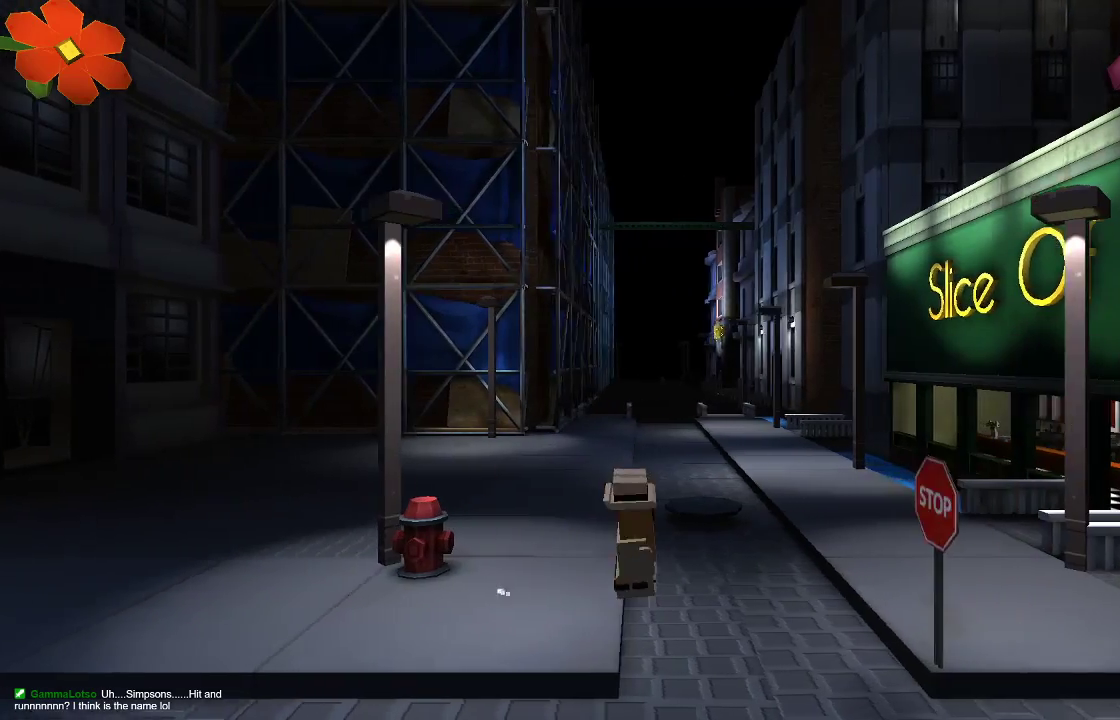
{"dt_ms": 500, "buttons": [], "left_stick": "up-right", "right_stick": "center", "events": [[200, "left_stick", "up-right"]]}
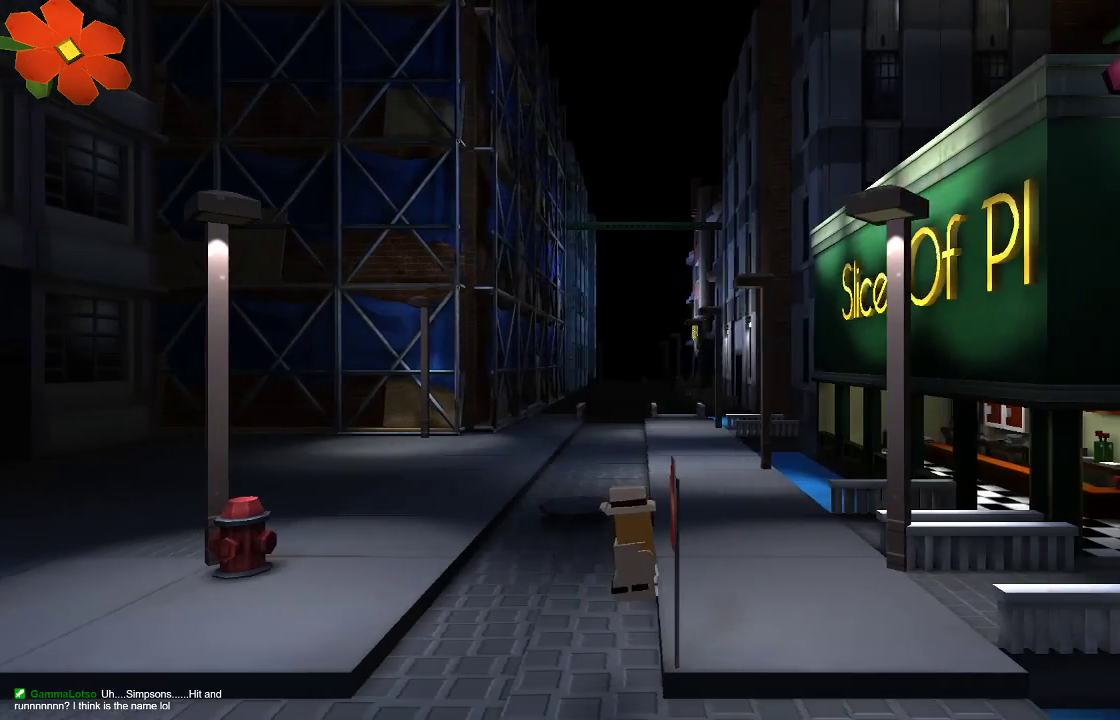
{"dt_ms": 500, "buttons": [], "left_stick": "up-right", "right_stick": "center", "events": []}
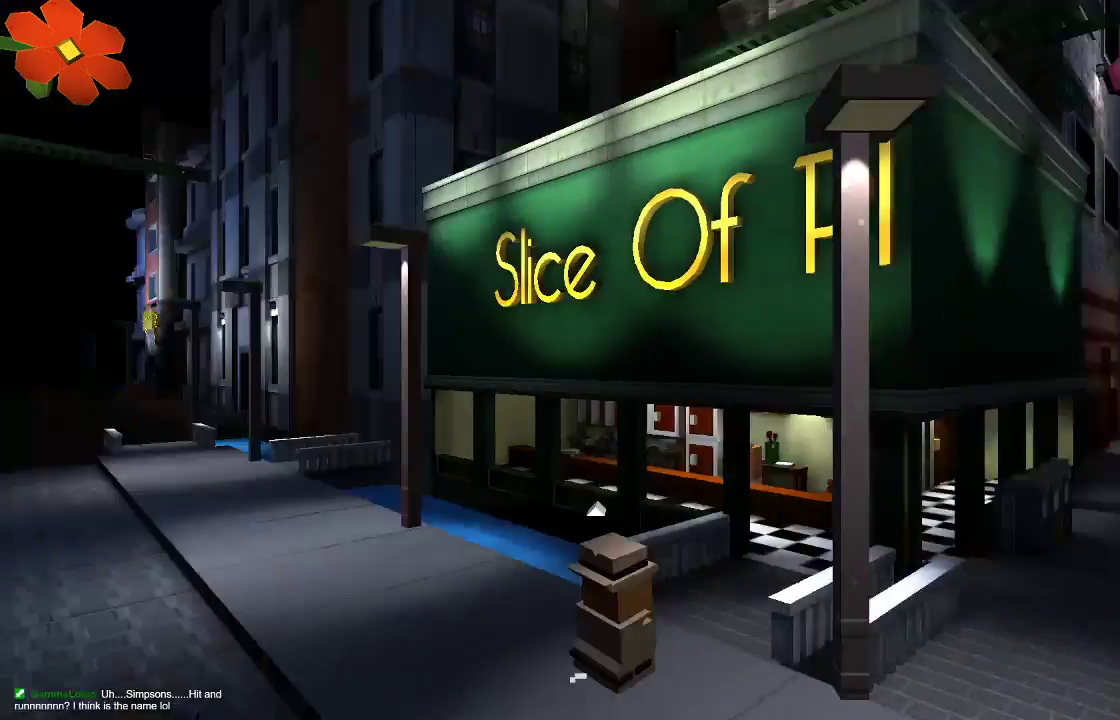
{"dt_ms": 500, "buttons": [], "left_stick": "left", "right_stick": "center", "events": [[33, "left_stick", "up"], [167, "left_stick", "up-left"], [367, "left_stick", "left"]]}
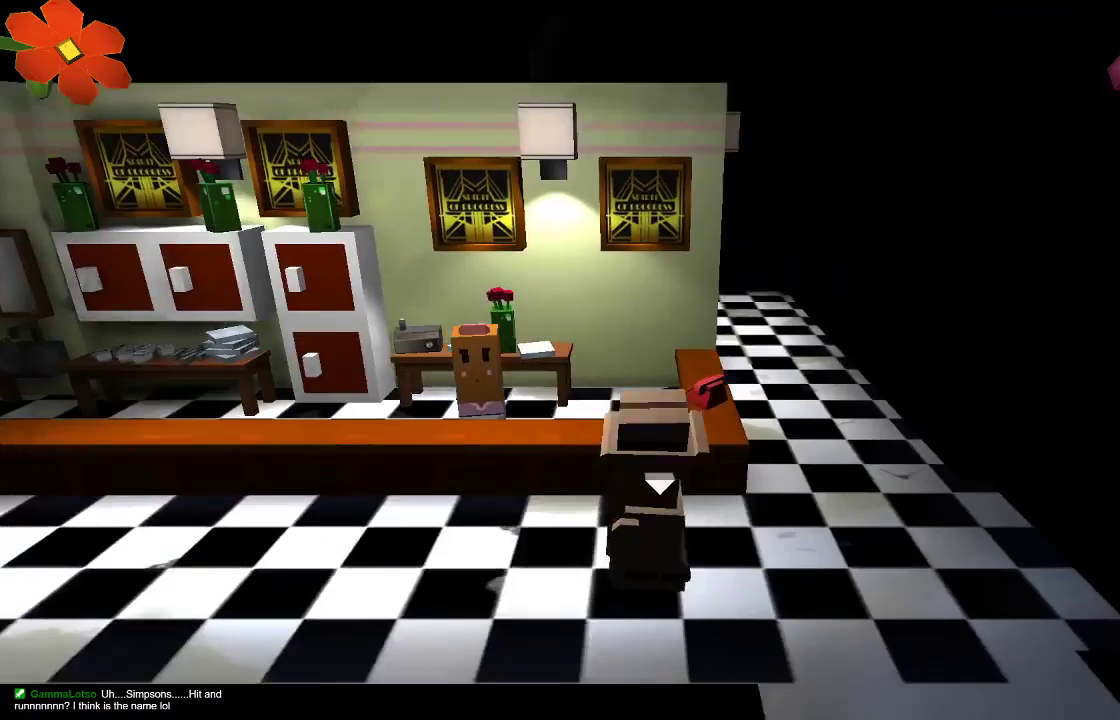
{"dt_ms": 500, "buttons": [], "left_stick": "right", "right_stick": "center", "events": [[267, "left_stick", "center"], [400, "left_stick", "right"]]}
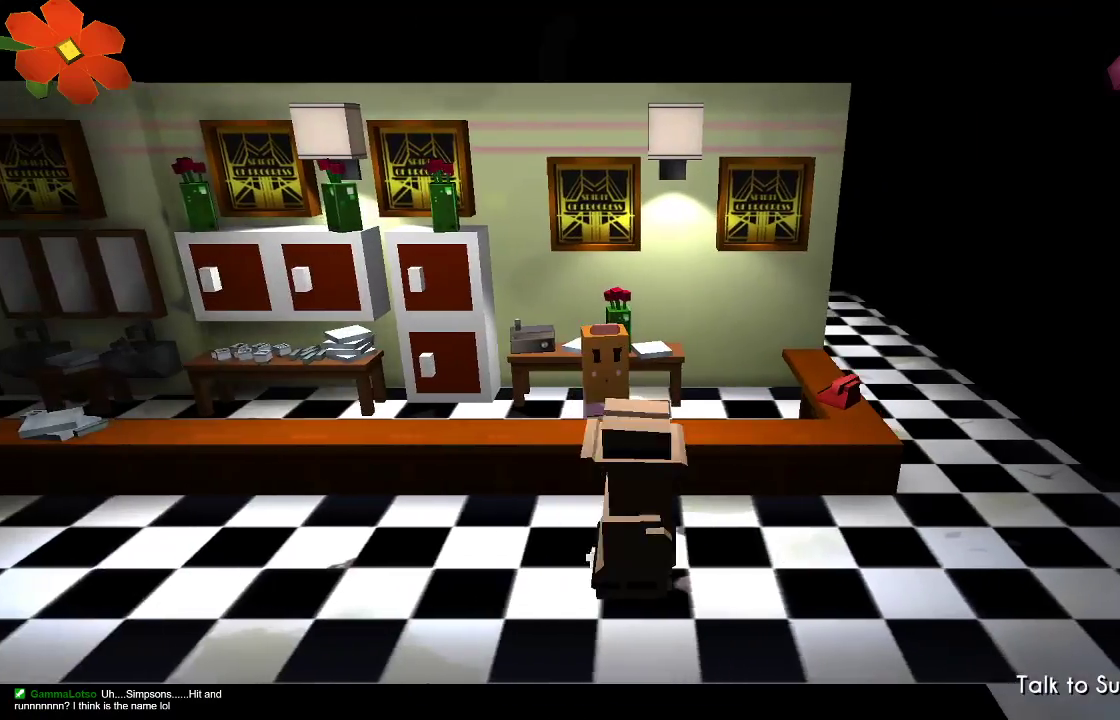
{"dt_ms": 500, "buttons": [], "left_stick": "down", "right_stick": "center", "events": [[400, "left_stick", "down-right"], [500, "left_stick", "down"]]}
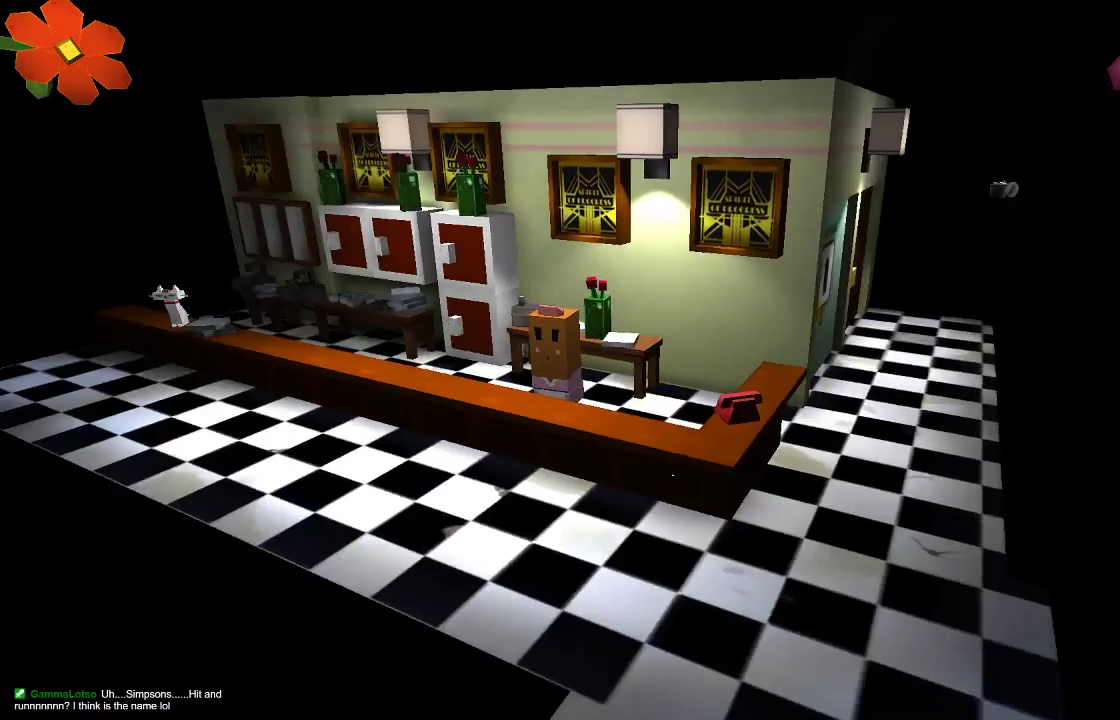
{"dt_ms": 500, "buttons": [], "left_stick": "left", "right_stick": "center", "events": [[200, "left_stick", "left"]]}
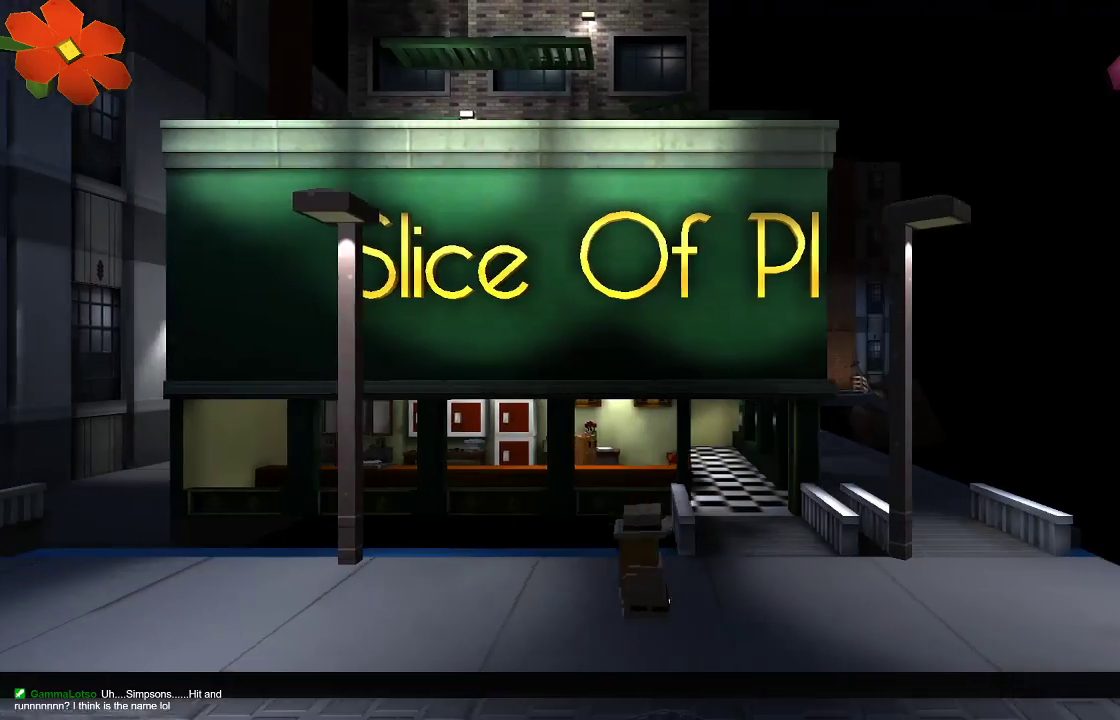
{"dt_ms": 500, "buttons": [], "left_stick": "right", "right_stick": "center", "events": [[300, "left_stick", "center"], [367, "left_stick", "right"]]}
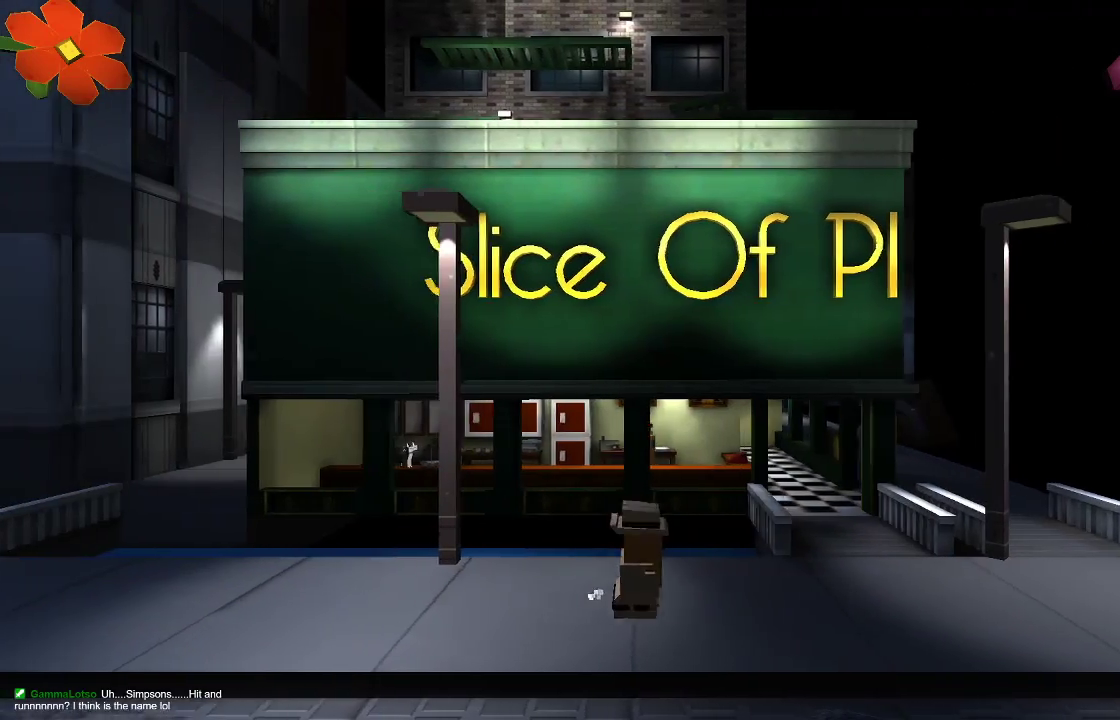
{"dt_ms": 500, "buttons": [], "left_stick": "right", "right_stick": "center", "events": []}
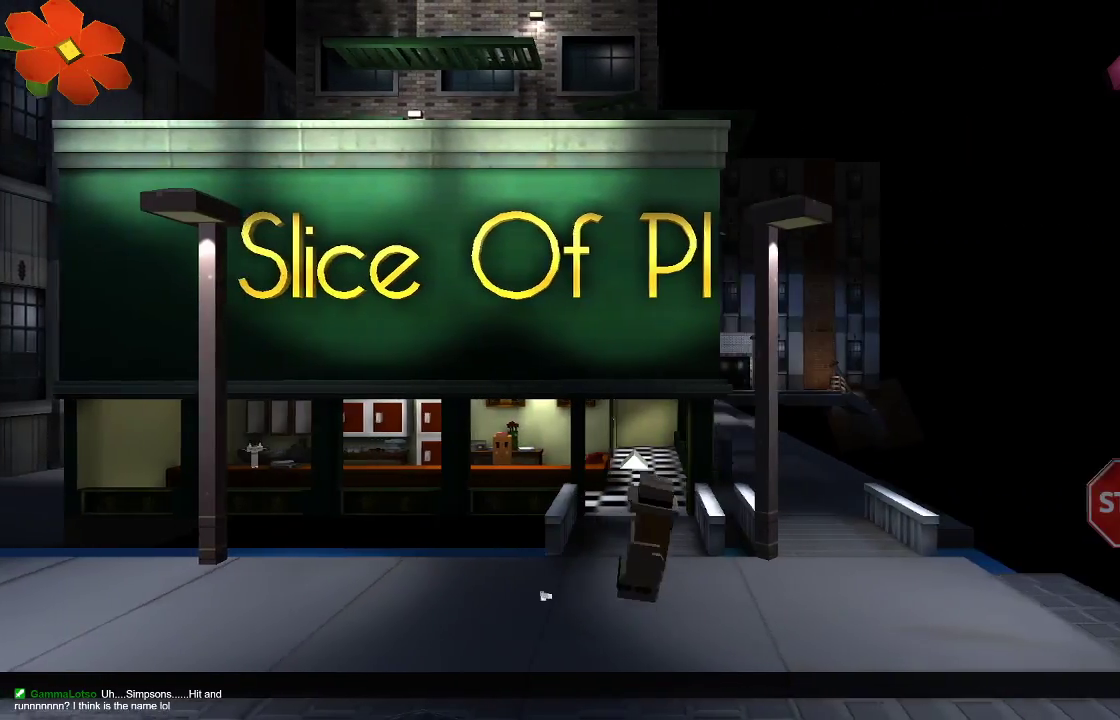
{"dt_ms": 500, "buttons": [], "left_stick": "down-right", "right_stick": "center", "events": [[300, "left_stick", "down-right"]]}
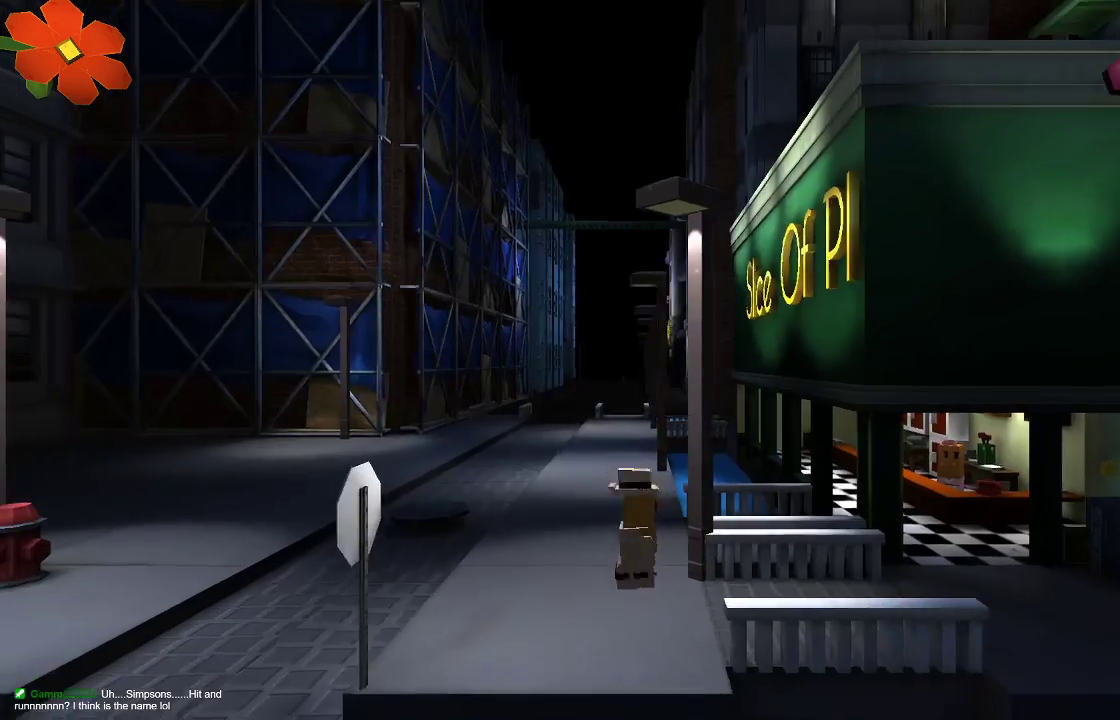
{"dt_ms": 500, "buttons": [], "left_stick": "left", "right_stick": "center", "events": [[67, "left_stick", "down-left"], [167, "left_stick", "left"]]}
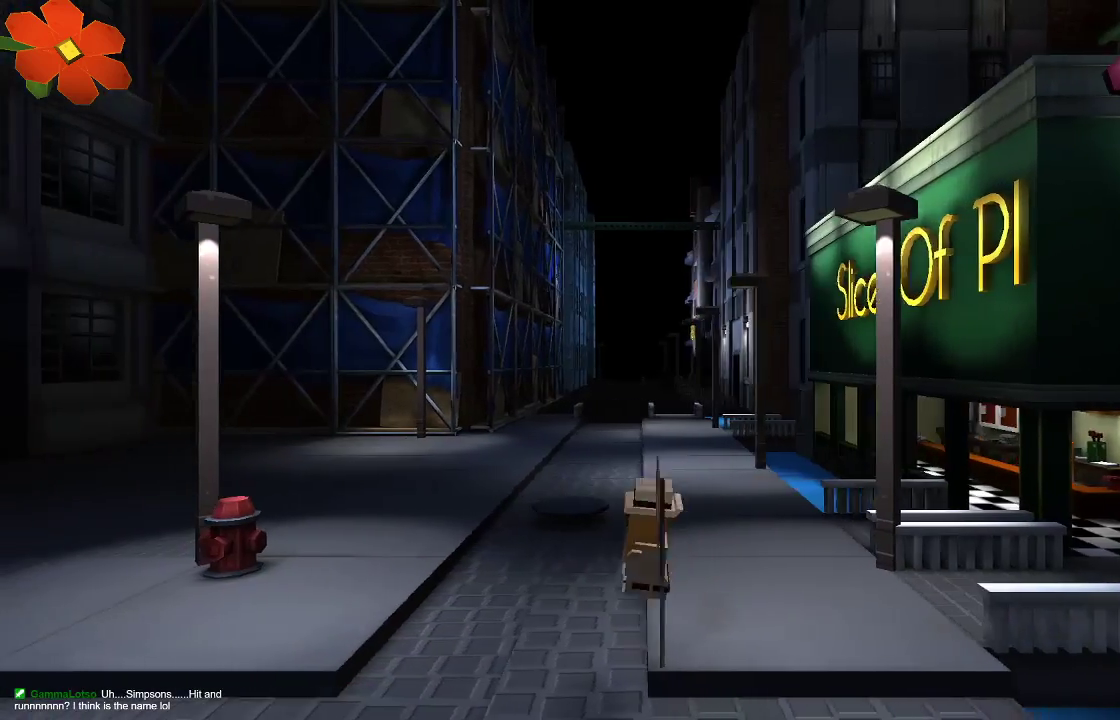
{"dt_ms": 500, "buttons": [], "left_stick": "left", "right_stick": "center", "events": []}
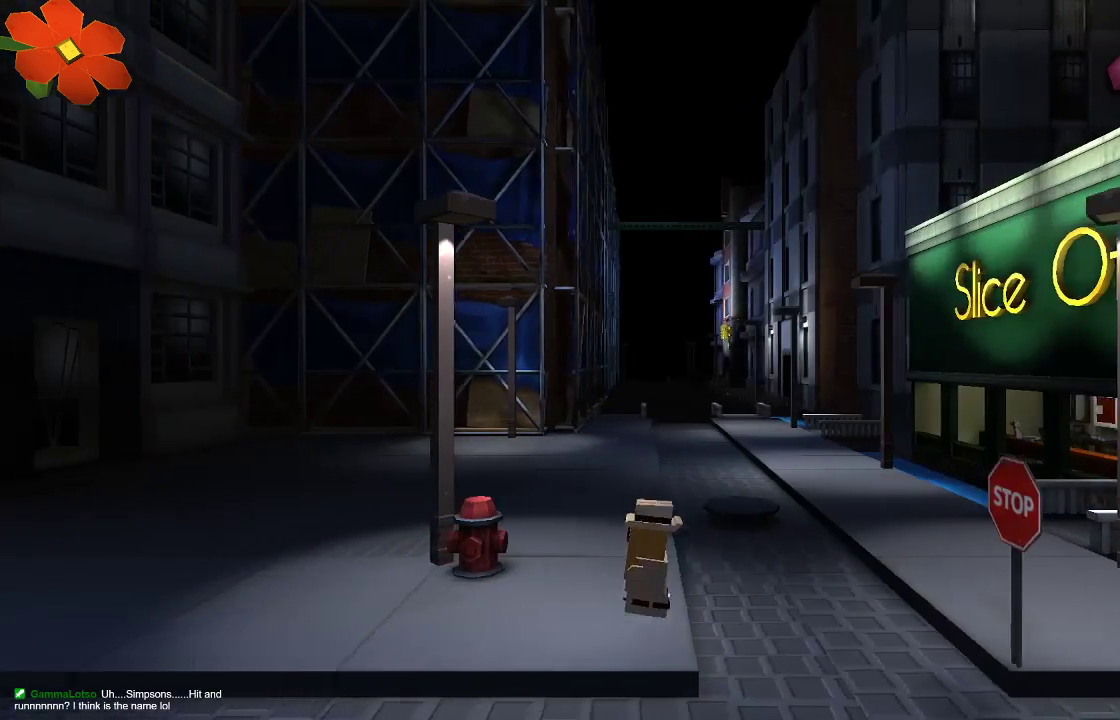
{"dt_ms": 500, "buttons": [], "left_stick": "left", "right_stick": "center", "events": []}
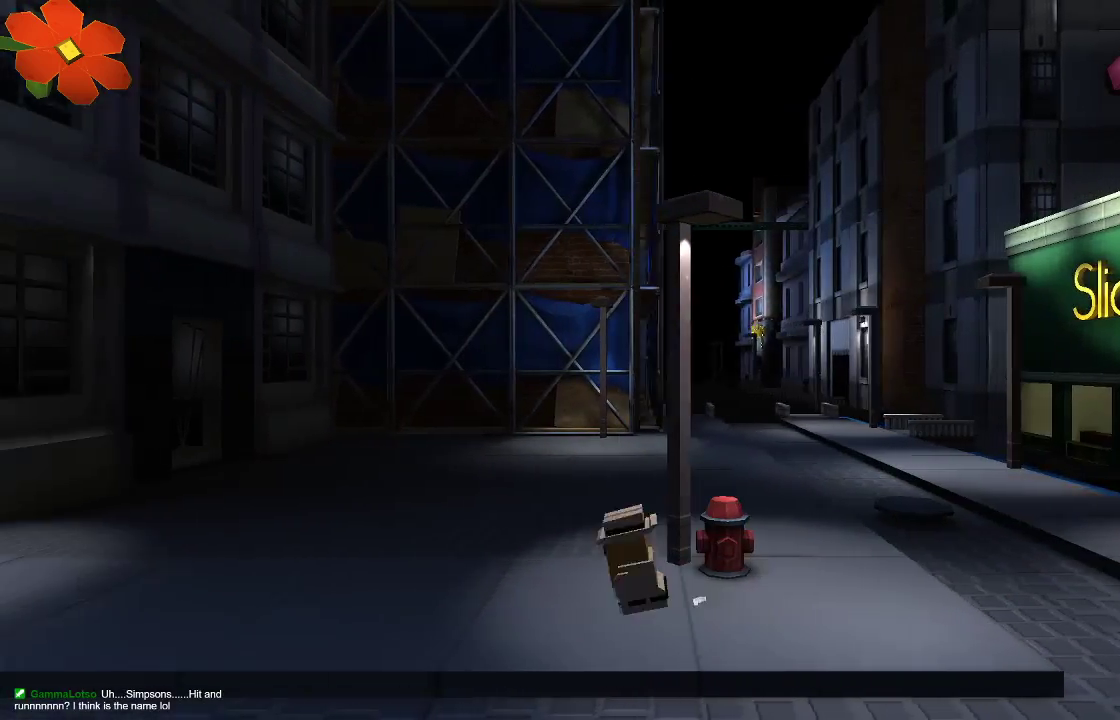
{"dt_ms": 1000, "buttons": [], "left_stick": "left", "right_stick": "center"}
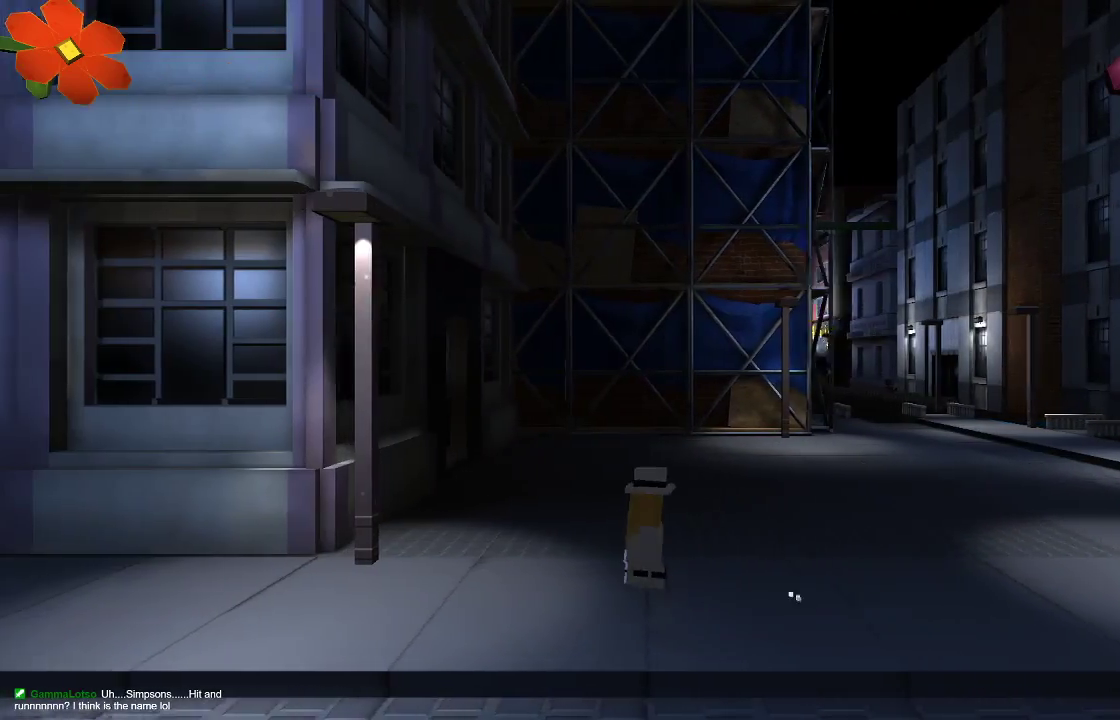
{"dt_ms": 500, "buttons": [], "left_stick": "left", "right_stick": "center", "events": []}
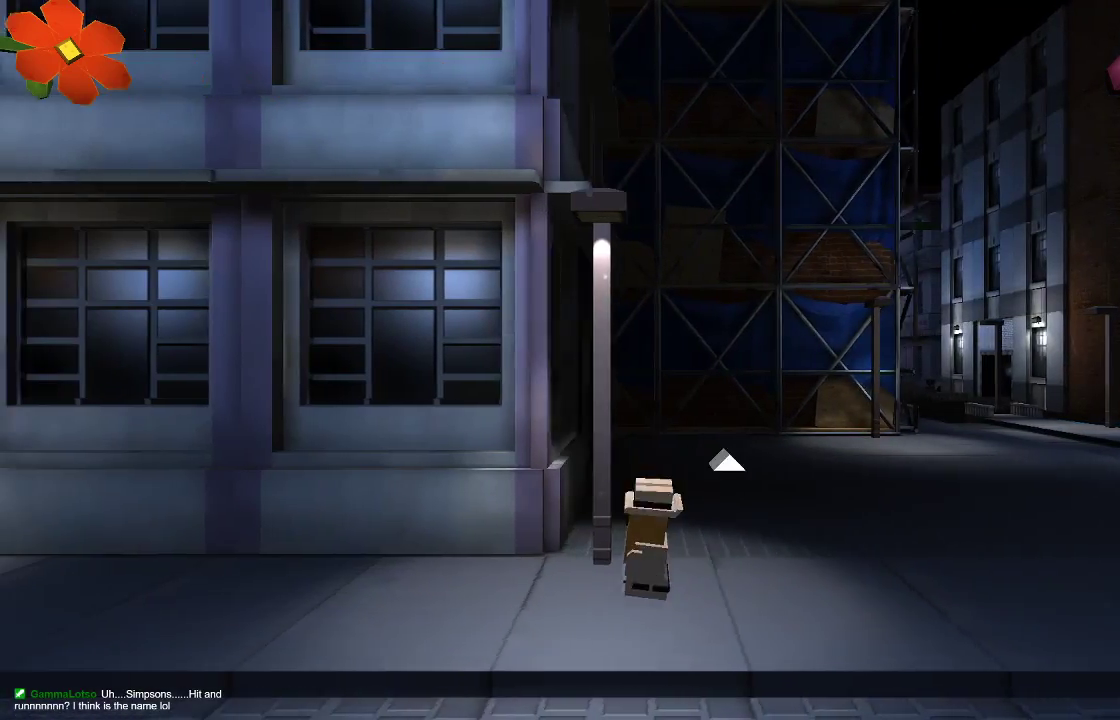
{"dt_ms": 500, "buttons": [], "left_stick": "left", "right_stick": "center", "events": []}
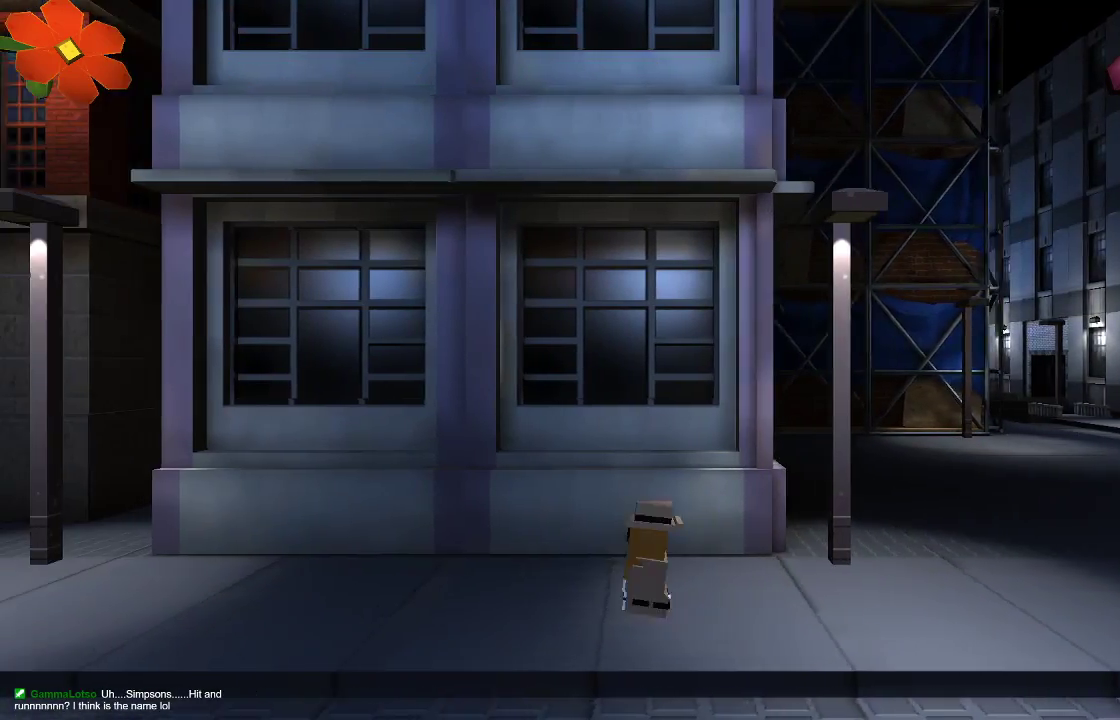
{"dt_ms": 500, "buttons": ["TRIANGLE"], "left_stick": "left", "right_stick": "center", "events": [[133, "TRIANGLE", "down"]]}
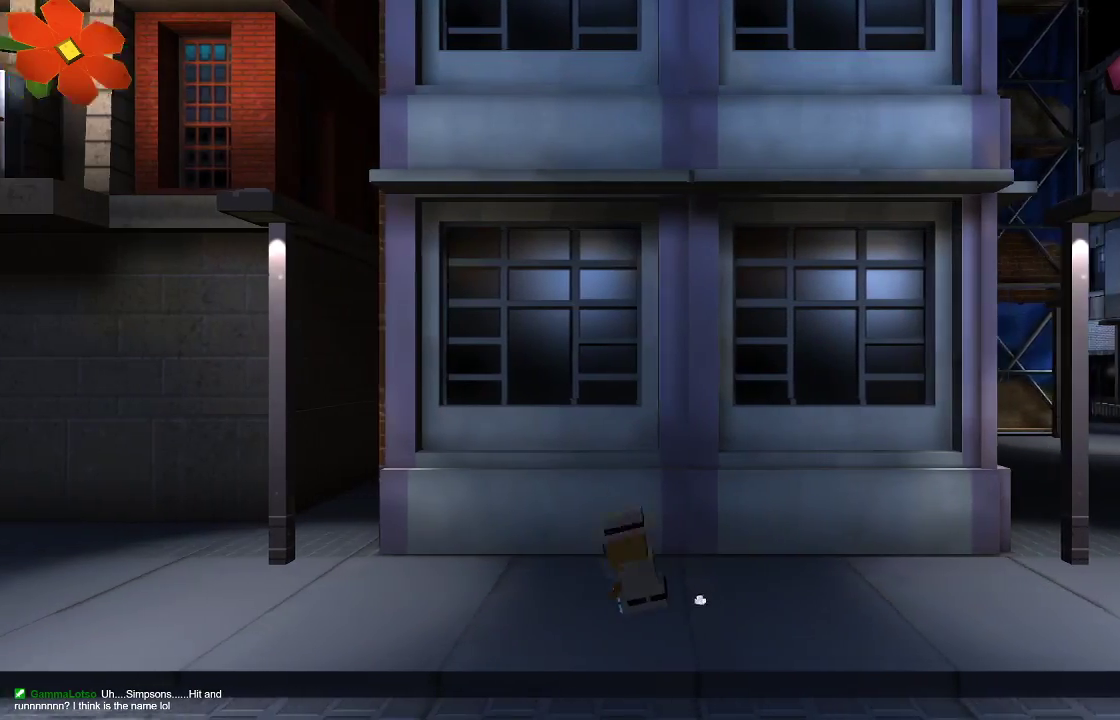
{"dt_ms": 500, "buttons": [], "left_stick": "left", "right_stick": "center"}
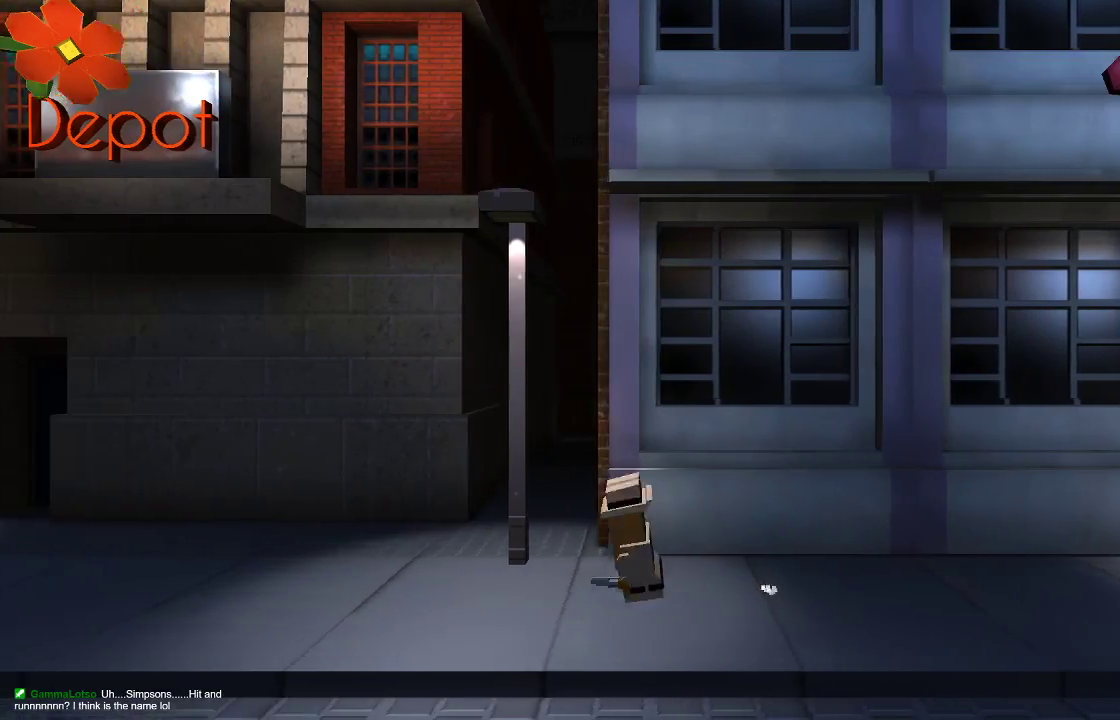
{"dt_ms": 500, "buttons": ["TRIANGLE"], "left_stick": "left", "right_stick": "center", "events": [[67, "TRIANGLE", "down"]]}
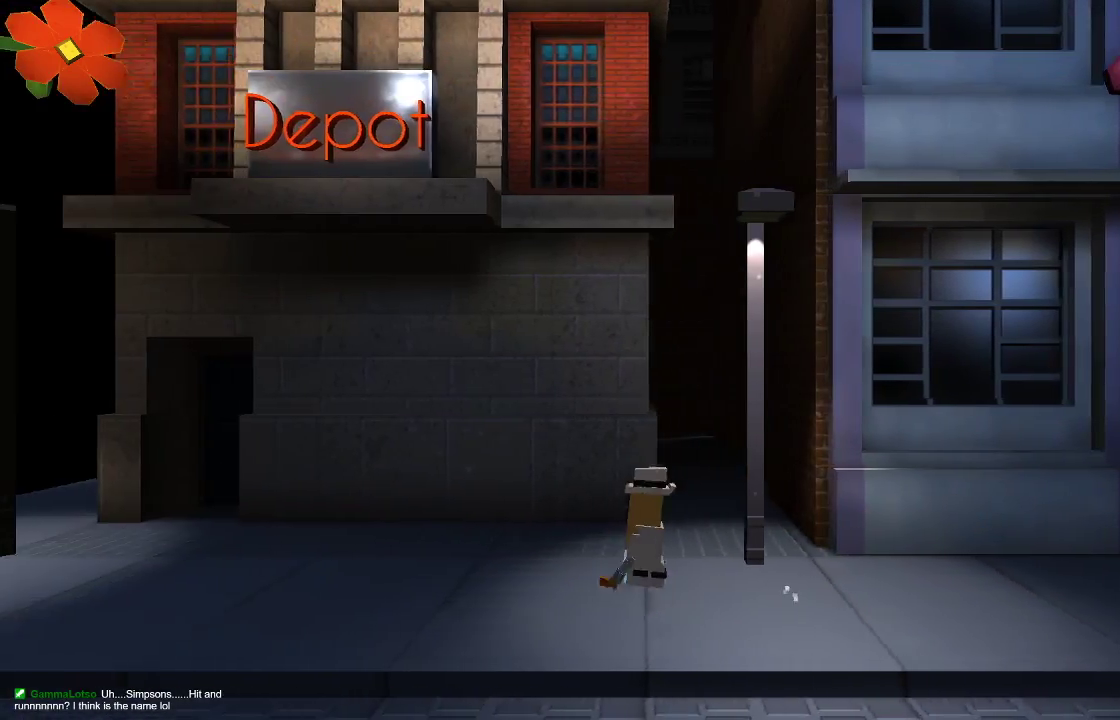
{"dt_ms": 500, "buttons": [], "left_stick": "left", "right_stick": "center", "events": [[433, "TRIANGLE", "up"]]}
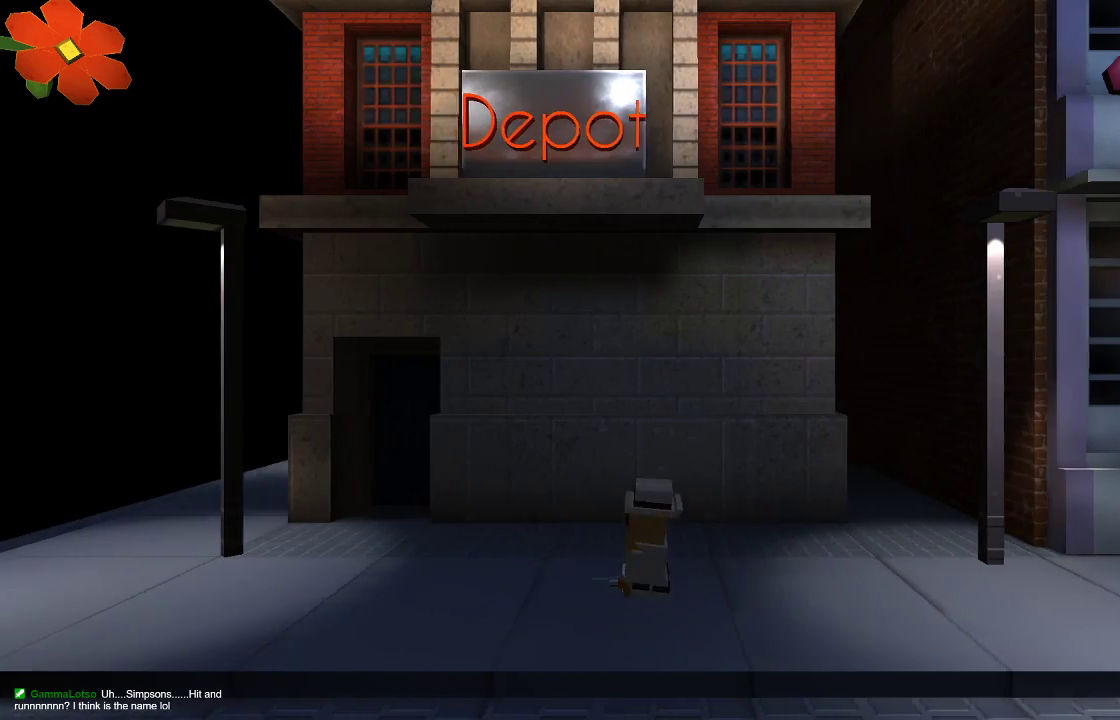
{"dt_ms": 1000, "buttons": ["TRIANGLE"], "left_stick": "left", "right_stick": "center"}
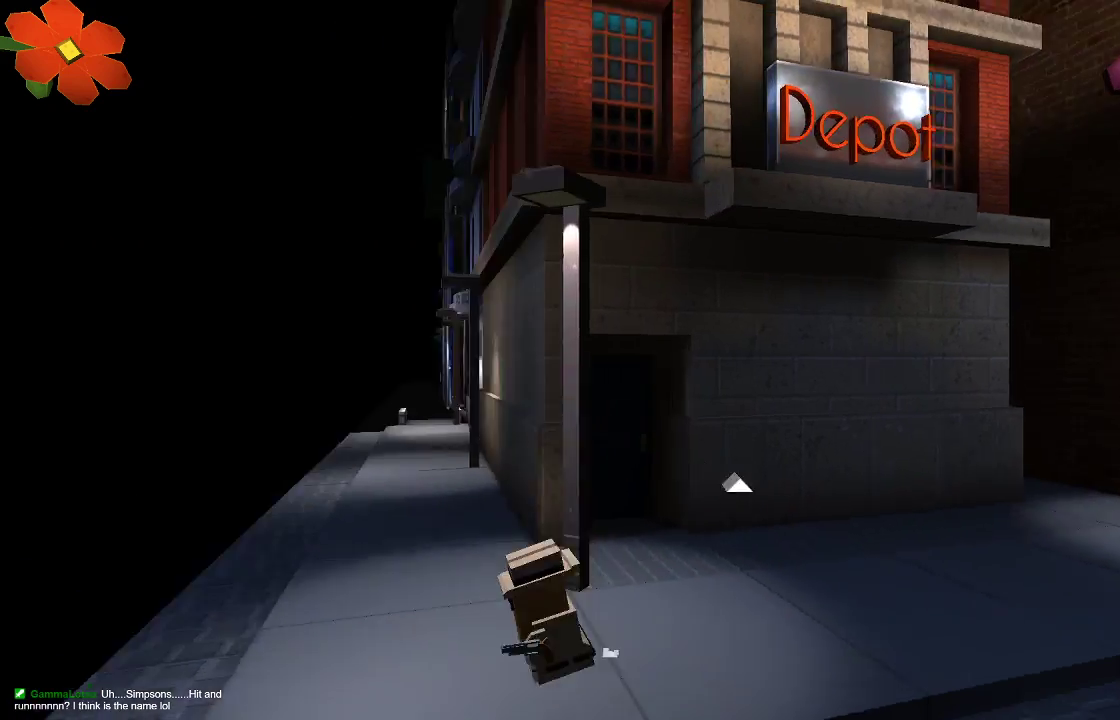
{"dt_ms": 500, "buttons": ["TRIANGLE"], "left_stick": "left", "right_stick": "center", "events": [[233, "TRIANGLE", "up"], [333, "TRIANGLE", "down"]]}
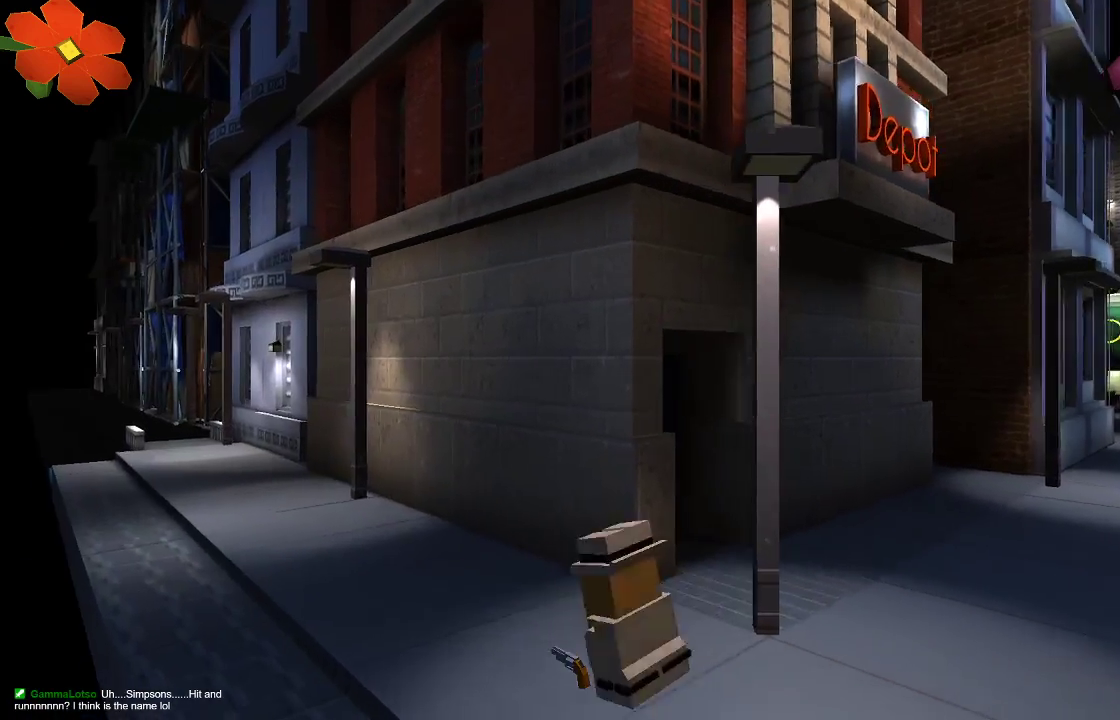
{"dt_ms": 500, "buttons": [], "left_stick": "left", "right_stick": "center", "events": [[300, "TRIANGLE", "up"]]}
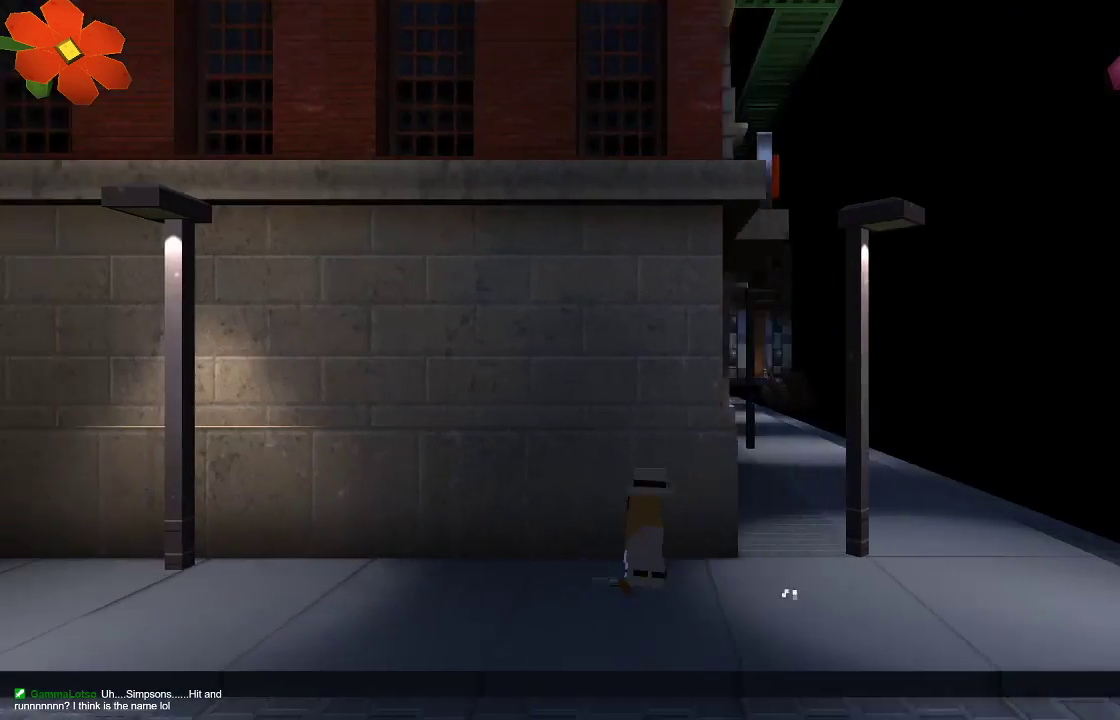
{"dt_ms": 500, "buttons": [], "left_stick": "left", "right_stick": "right", "events": [[167, "CROSS", "down"], [300, "CROSS", "up"], [467, "right_stick", "right"]]}
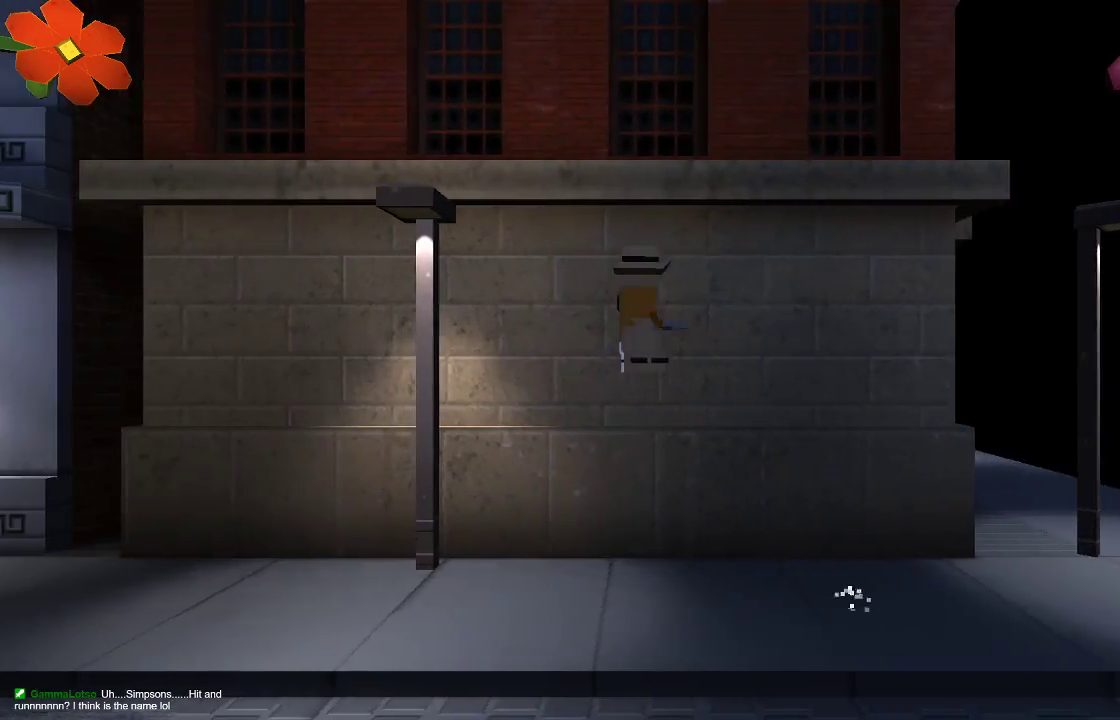
{"dt_ms": 500, "buttons": ["R2"], "left_stick": "left", "right_stick": "down-right", "events": [[67, "R2", "down"], [200, "R2", "up"], [300, "R2", "down"], [300, "right_stick", "down-right"], [400, "R2", "up"], [433, "R2", "down"]]}
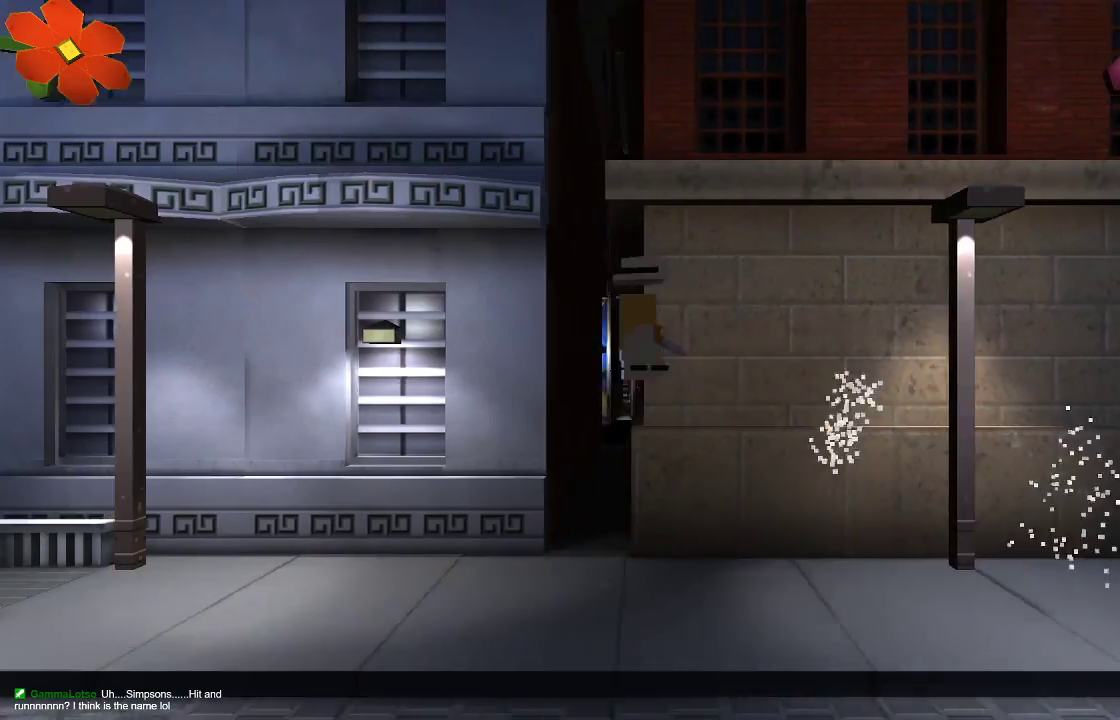
{"dt_ms": 500, "buttons": [], "left_stick": "left", "right_stick": "center", "events": [[200, "R2", "up"], [267, "R1", "down"], [267, "R2", "down"], [400, "R1", "up"], [400, "R2", "up"], [467, "right_stick", "center"]]}
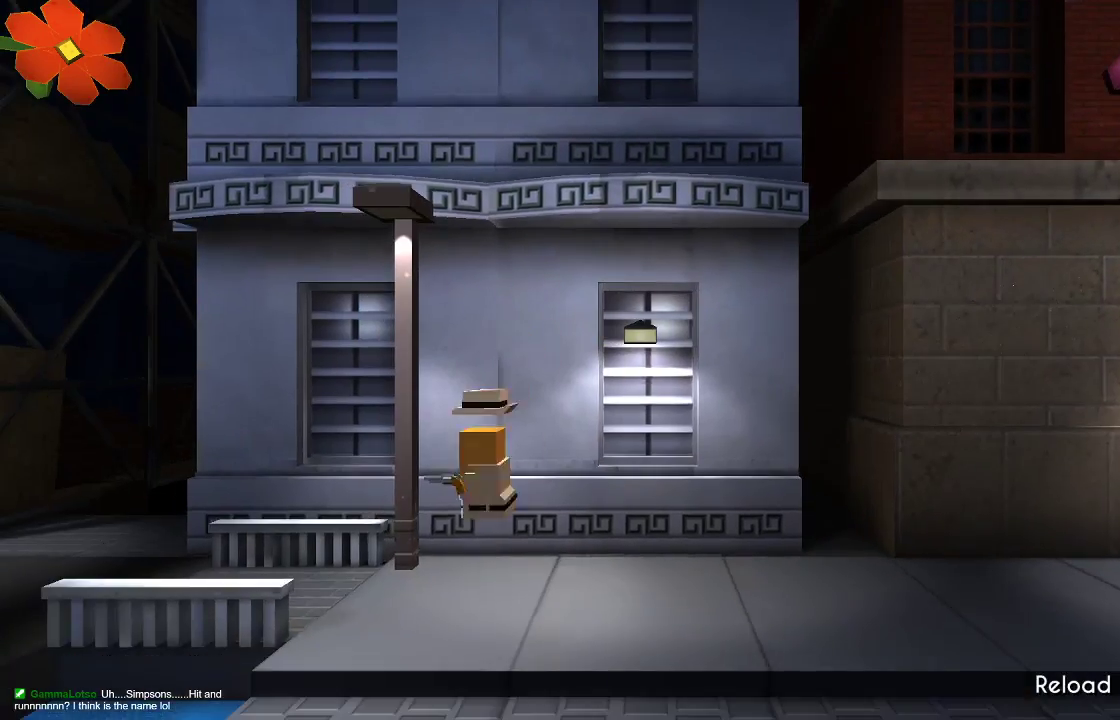
{"dt_ms": 500, "buttons": ["TRIANGLE"], "left_stick": "left", "right_stick": "center", "events": [[100, "TRIANGLE", "down"]]}
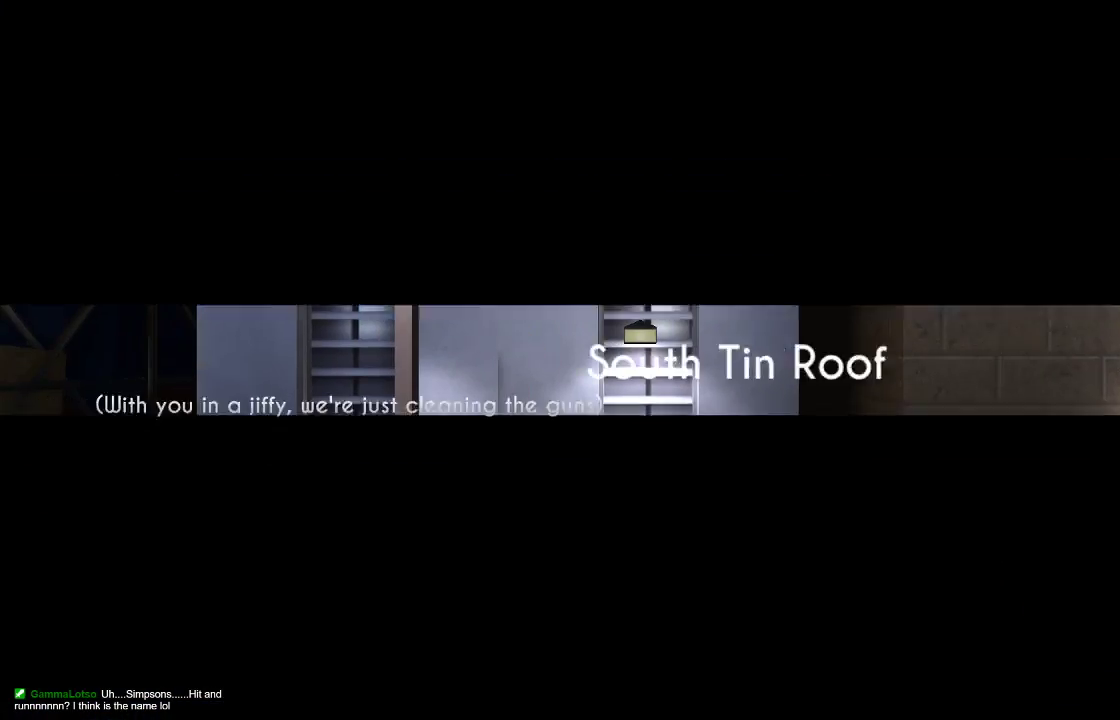
{"dt_ms": 500, "buttons": [], "left_stick": "center", "right_stick": "center", "events": [[333, "TRIANGLE", "up"], [467, "left_stick", "center"]]}
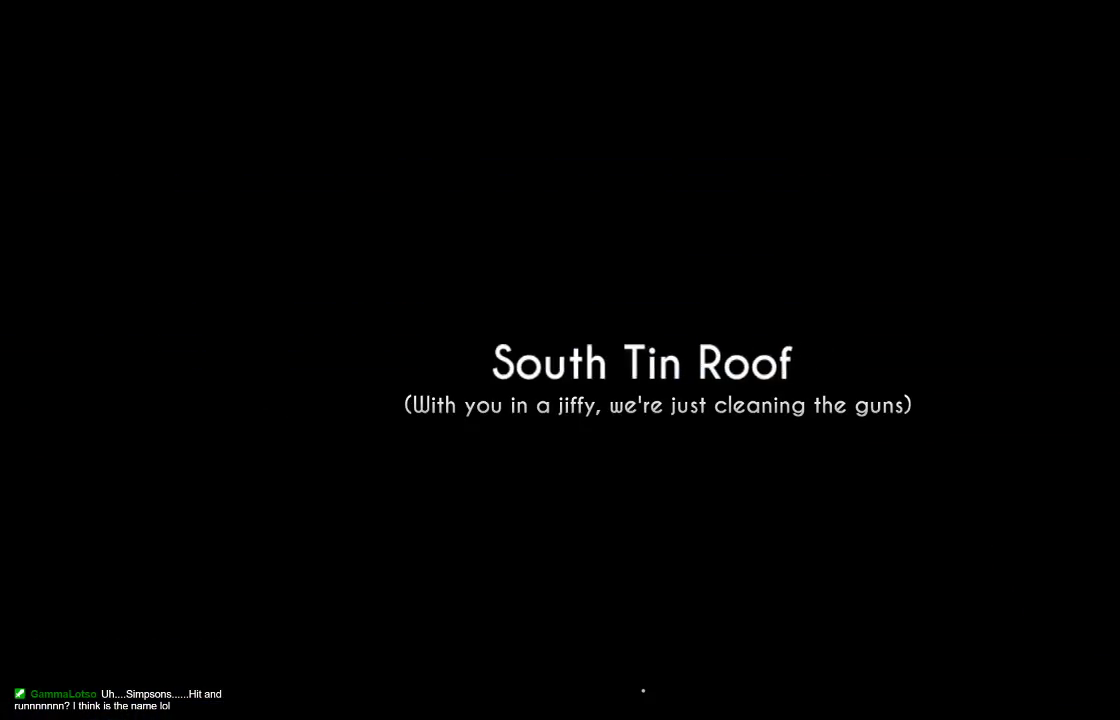
{"dt_ms": 1000, "buttons": [], "left_stick": "left", "right_stick": "down-right"}